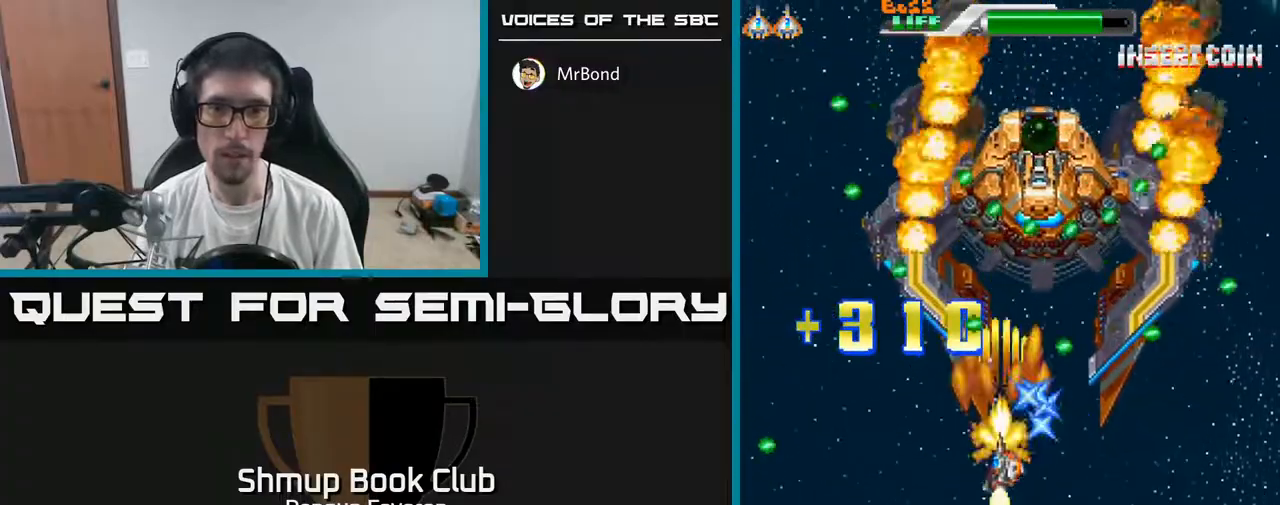
Gameplay with a controller (Xbox layout); each line is a JSON object with the inputs held at the frame after it. "events" lists button and stick changes between this image and that frame as [ms after this image, input, new state], when the widget could be followed in between.
{"buttons": ["R2"], "left_stick": "center", "right_stick": "center", "events": [[167, "DPAD_DOWN", "up"], [383, "DPAD_LEFT", "down"], [400, "DPAD_UP", "down"], [467, "DPAD_LEFT", "up"], [467, "DPAD_UP", "up"]]}
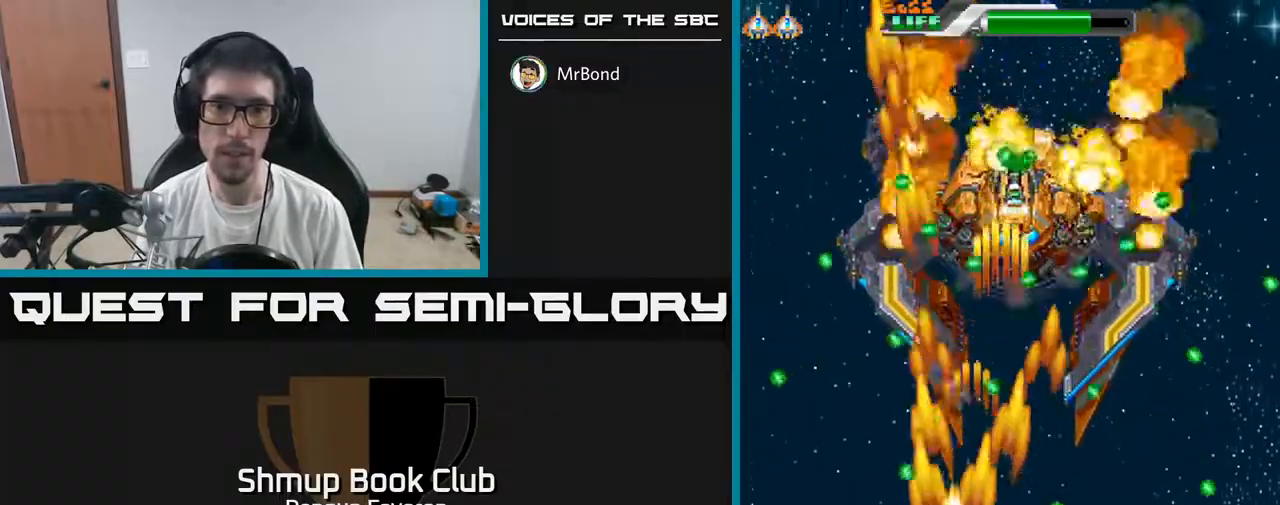
{"buttons": ["R2"], "left_stick": "center", "right_stick": "center", "events": [[183, "DPAD_RIGHT", "down"], [250, "DPAD_RIGHT", "up"]]}
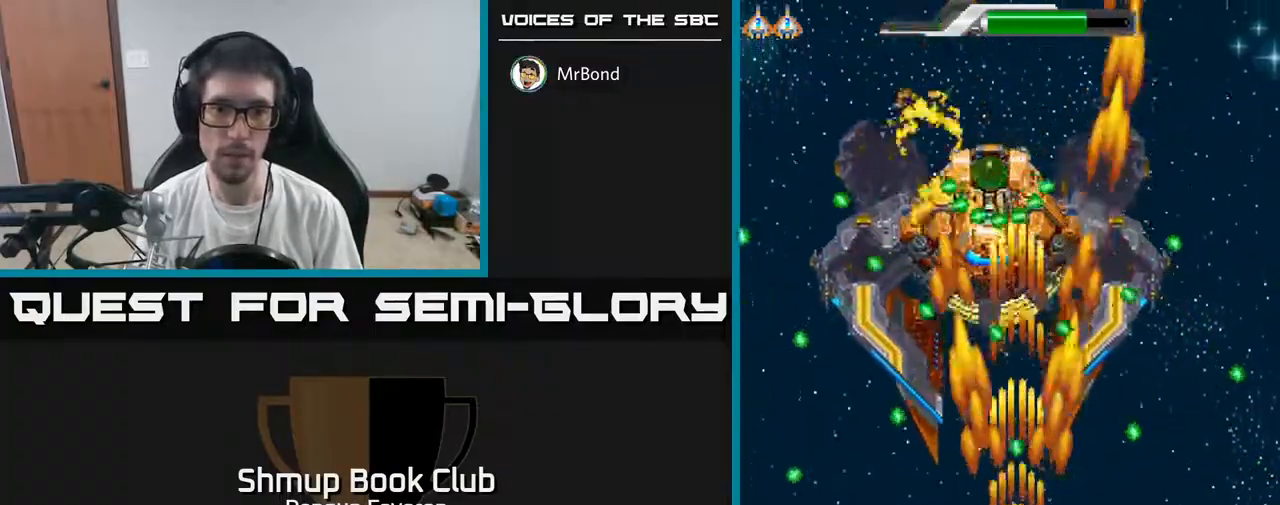
{"buttons": ["A", "DPAD_LEFT"], "left_stick": "center", "right_stick": "center", "events": [[100, "DPAD_RIGHT", "down"], [133, "A", "down"], [167, "DPAD_RIGHT", "up"], [250, "R2", "up"], [483, "DPAD_LEFT", "down"]]}
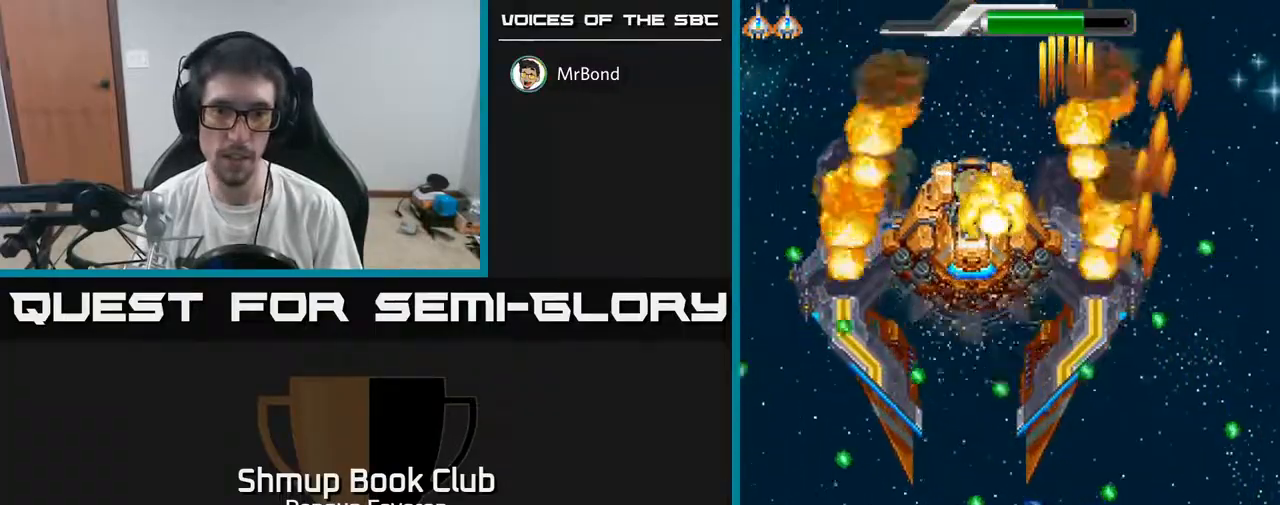
{"buttons": ["A"], "left_stick": "center", "right_stick": "center", "events": [[50, "DPAD_LEFT", "up"], [300, "DPAD_RIGHT", "down"], [350, "DPAD_RIGHT", "up"]]}
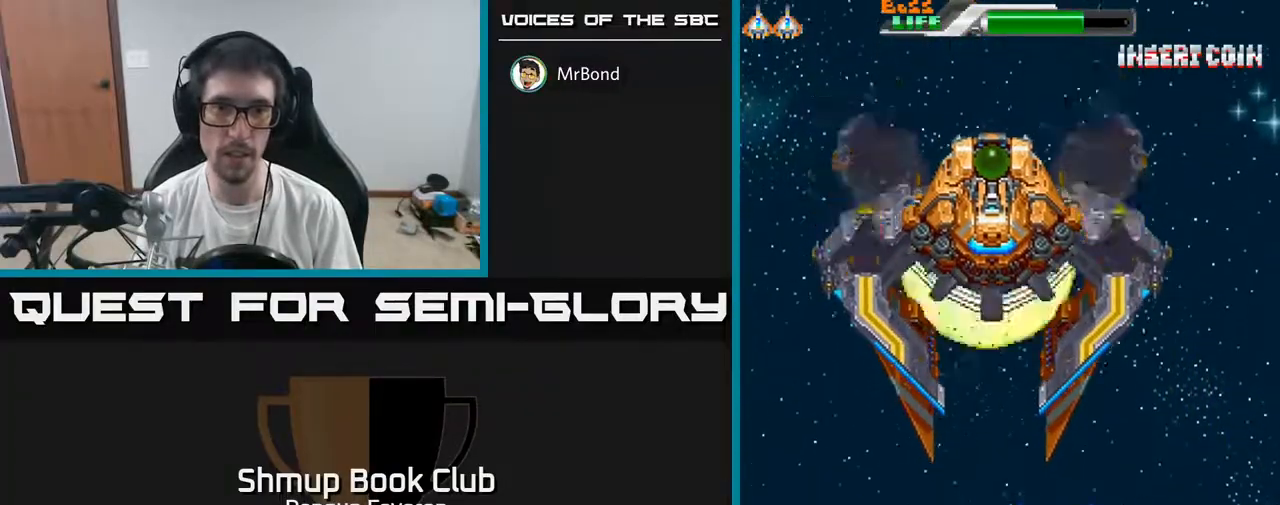
{"buttons": ["R2", "DPAD_DOWN"], "left_stick": "center", "right_stick": "center", "events": [[50, "DPAD_UP", "down"], [283, "DPAD_LEFT", "down"], [317, "DPAD_UP", "up"], [333, "R2", "down"], [367, "A", "up"], [383, "DPAD_DOWN", "down"], [383, "DPAD_LEFT", "up"]]}
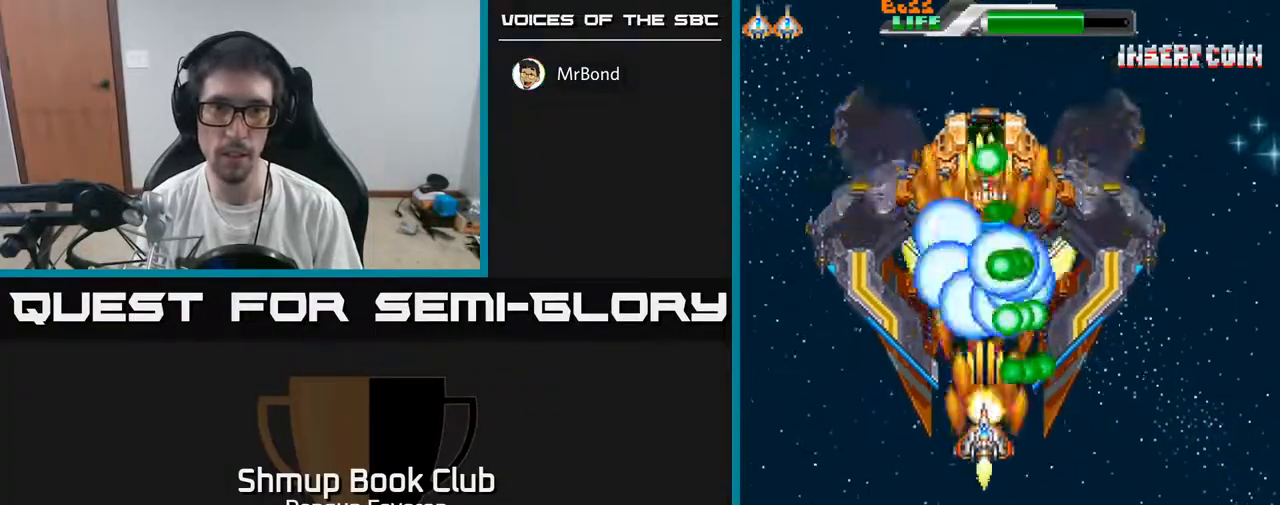
{"buttons": ["R2", "DPAD_UP"], "left_stick": "center", "right_stick": "center", "events": [[367, "DPAD_DOWN", "up"], [367, "DPAD_LEFT", "down"], [433, "DPAD_UP", "down"], [500, "DPAD_LEFT", "up"]]}
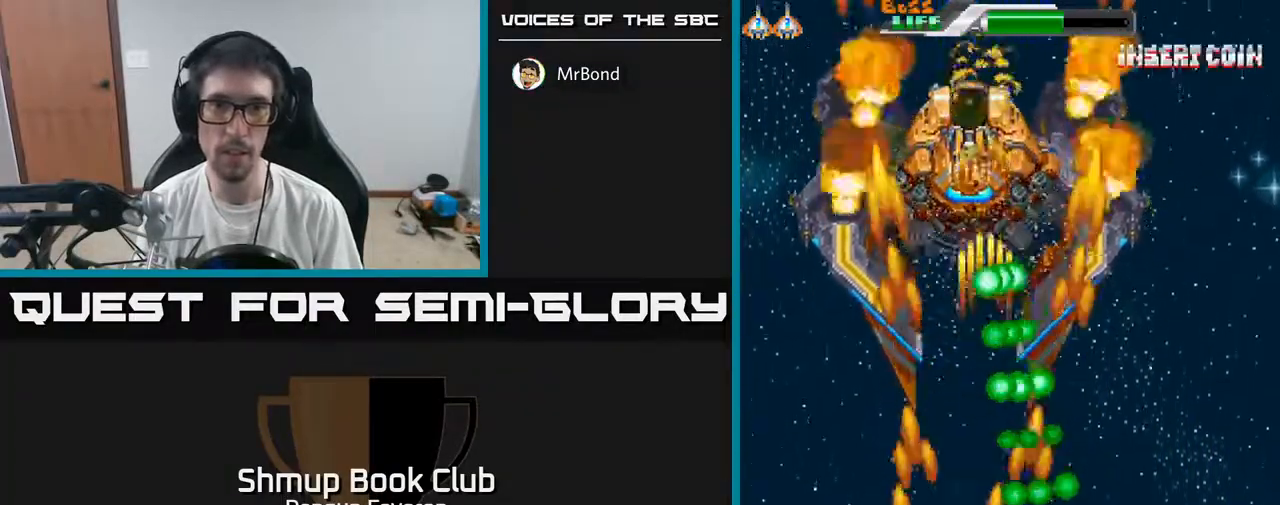
{"buttons": ["A", "R2", "DPAD_RIGHT"], "left_stick": "center", "right_stick": "center", "events": [[350, "DPAD_UP", "up"], [367, "DPAD_RIGHT", "down"], [433, "A", "down"]]}
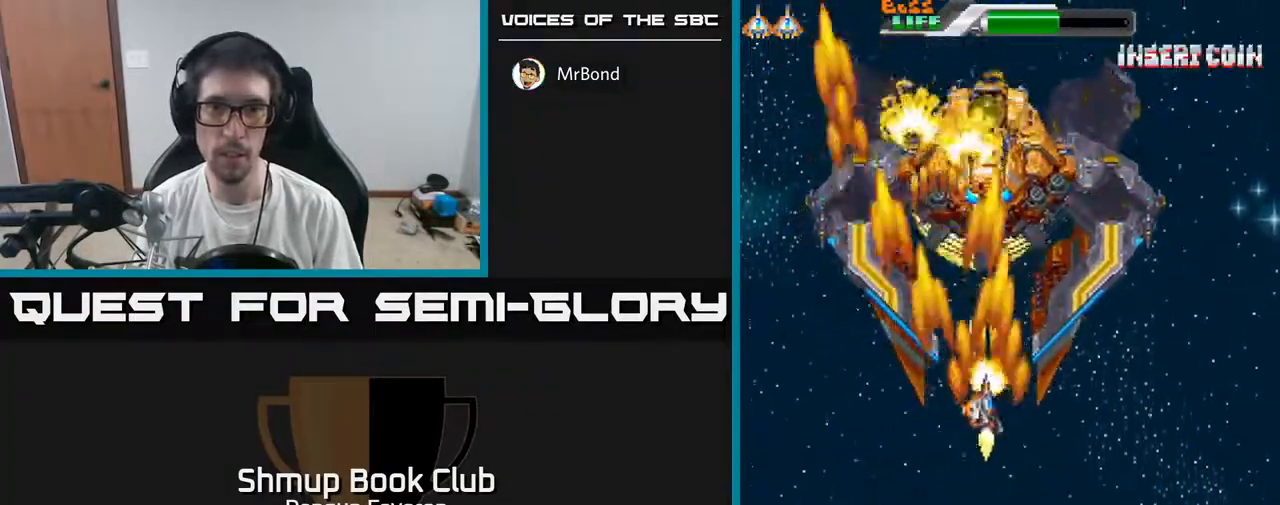
{"buttons": ["A", "R2", "DPAD_RIGHT"], "left_stick": "center", "right_stick": "center", "events": [[50, "DPAD_RIGHT", "up"], [467, "DPAD_RIGHT", "down"]]}
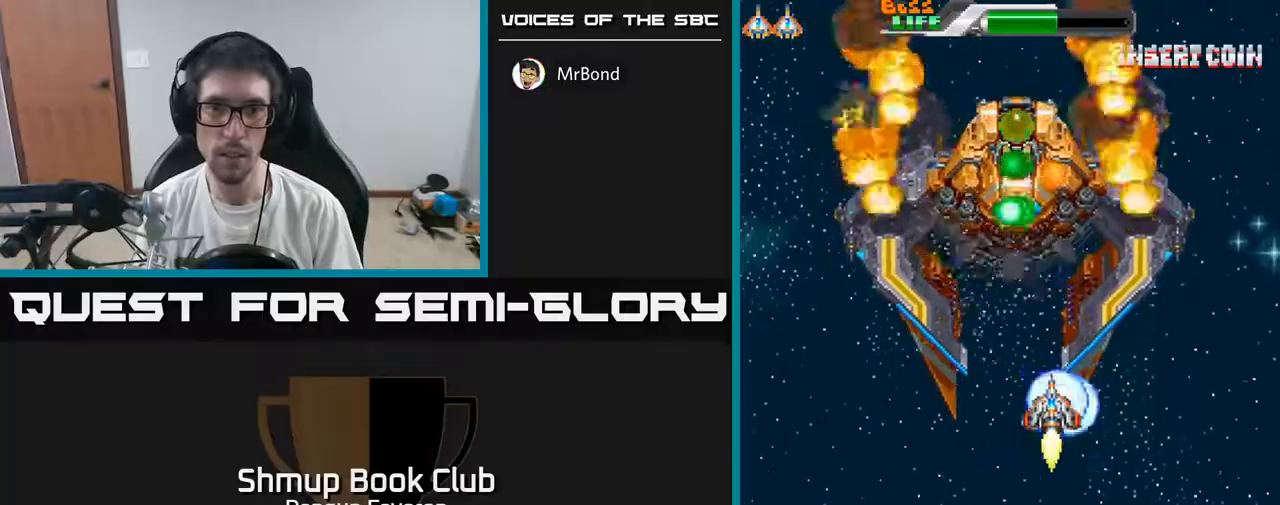
{"buttons": ["R2", "DPAD_DOWN", "DPAD_RIGHT"], "left_stick": "center", "right_stick": "center", "events": [[50, "R2", "up"], [100, "DPAD_RIGHT", "up"], [183, "DPAD_LEFT", "down"], [217, "DPAD_DOWN", "down"], [283, "R2", "down"], [317, "A", "up"], [317, "DPAD_LEFT", "up"], [483, "DPAD_RIGHT", "down"]]}
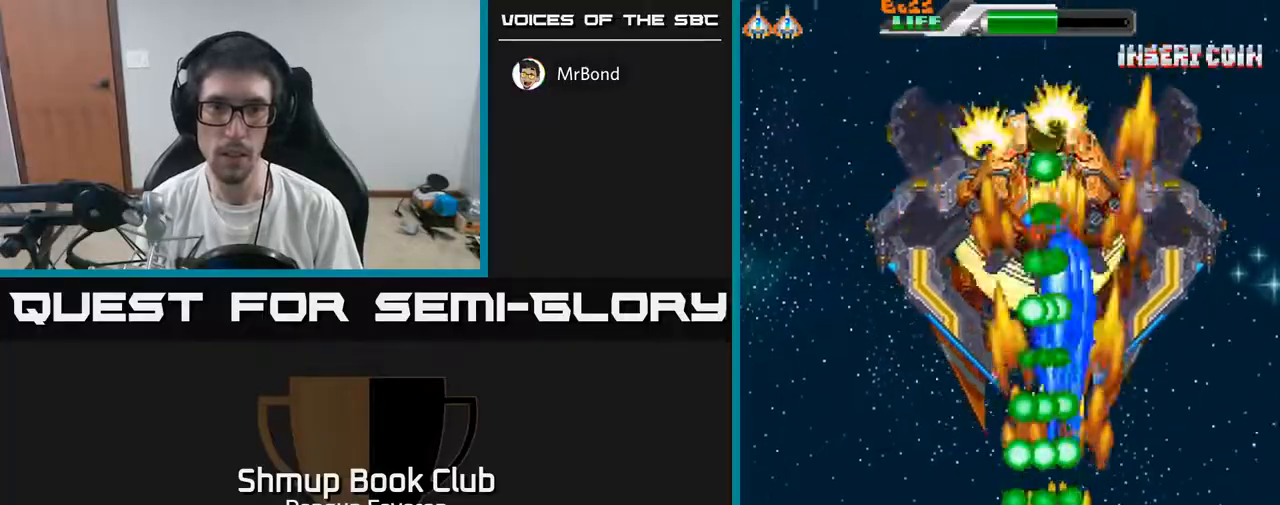
{"buttons": ["A", "DPAD_UP"], "left_stick": "center", "right_stick": "center", "events": [[167, "A", "down"], [167, "DPAD_DOWN", "up"], [267, "R2", "up"], [283, "DPAD_RIGHT", "up"], [283, "DPAD_UP", "down"]]}
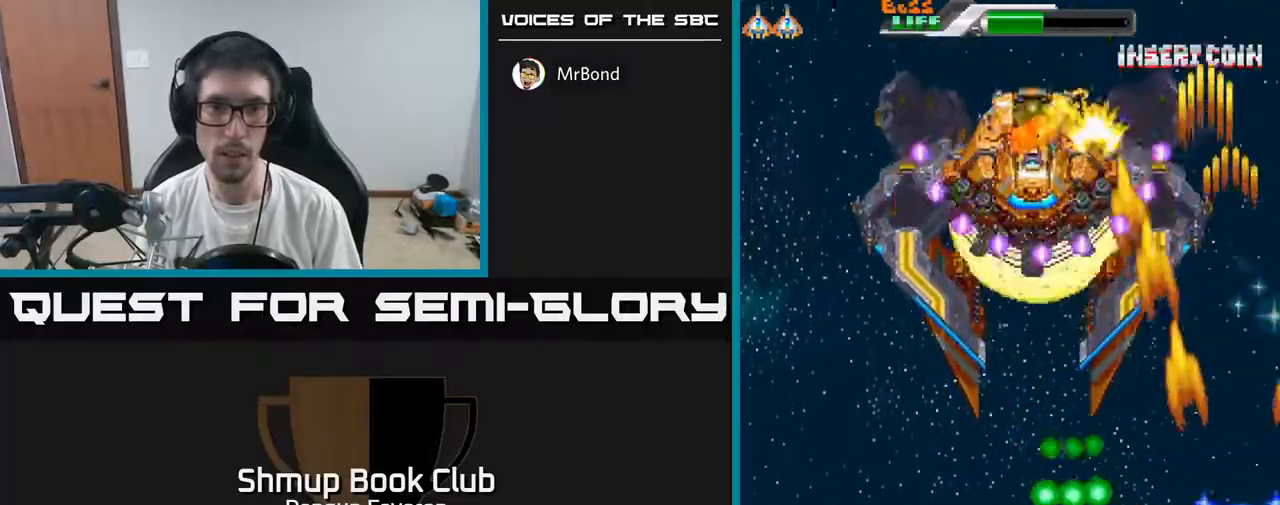
{"buttons": ["A", "DPAD_DOWN", "DPAD_LEFT"], "left_stick": "center", "right_stick": "center", "events": [[67, "DPAD_UP", "up"], [133, "DPAD_LEFT", "down"], [167, "DPAD_DOWN", "down"]]}
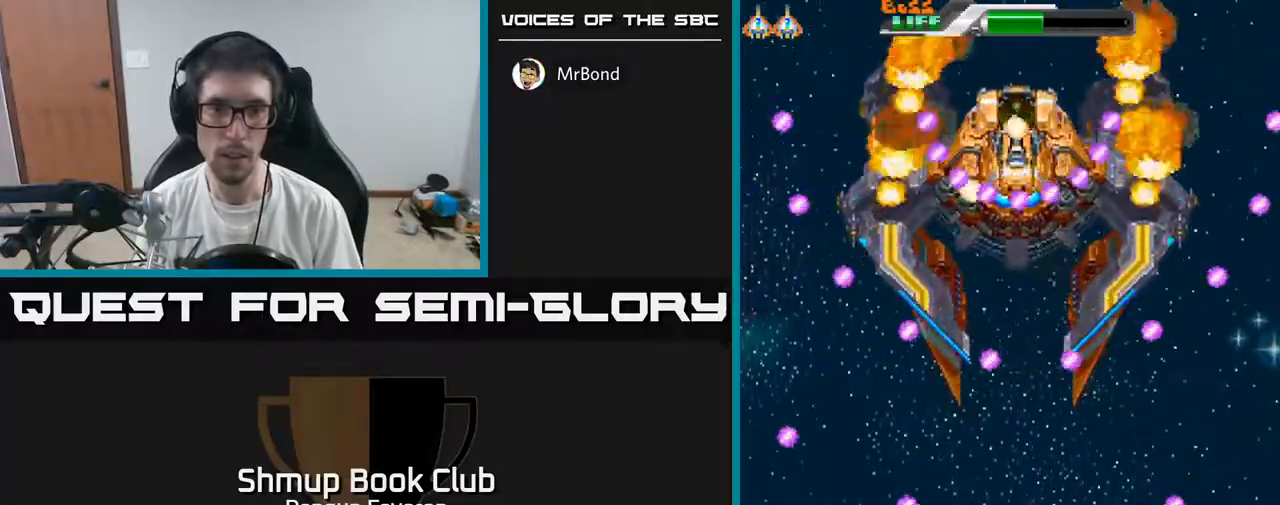
{"buttons": ["A", "R2"], "left_stick": "center", "right_stick": "center", "events": [[17, "DPAD_DOWN", "up"], [117, "DPAD_LEFT", "up"], [183, "A", "up"], [250, "A", "down"], [383, "DPAD_RIGHT", "down"], [400, "R2", "down"], [450, "DPAD_RIGHT", "up"]]}
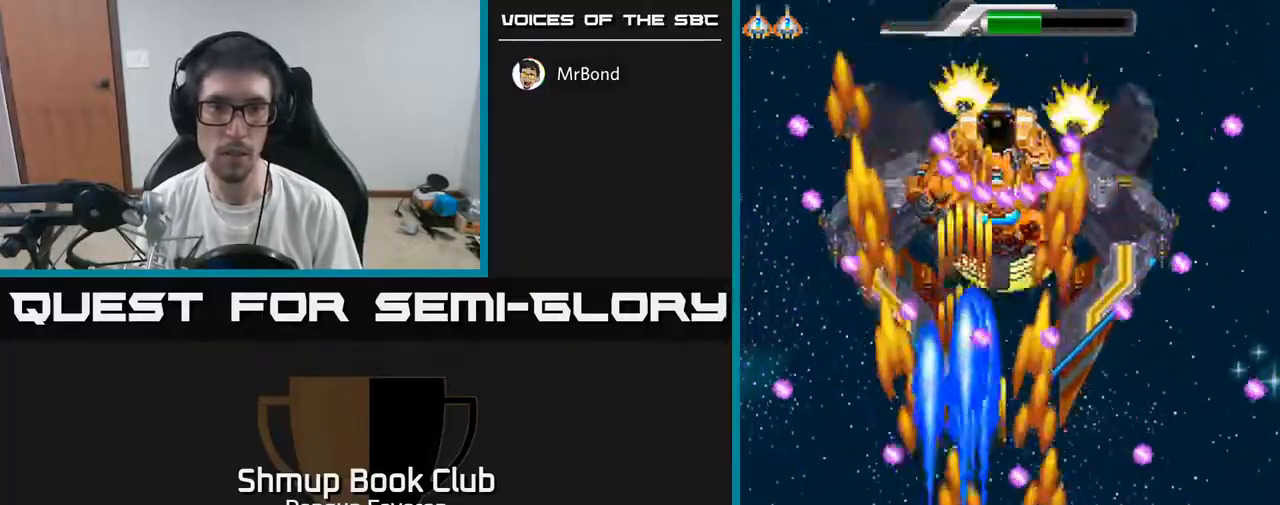
{"buttons": ["R2", "DPAD_LEFT"], "left_stick": "center", "right_stick": "center", "events": [[167, "A", "up"], [200, "DPAD_RIGHT", "down"], [317, "DPAD_RIGHT", "up"], [500, "DPAD_LEFT", "down"]]}
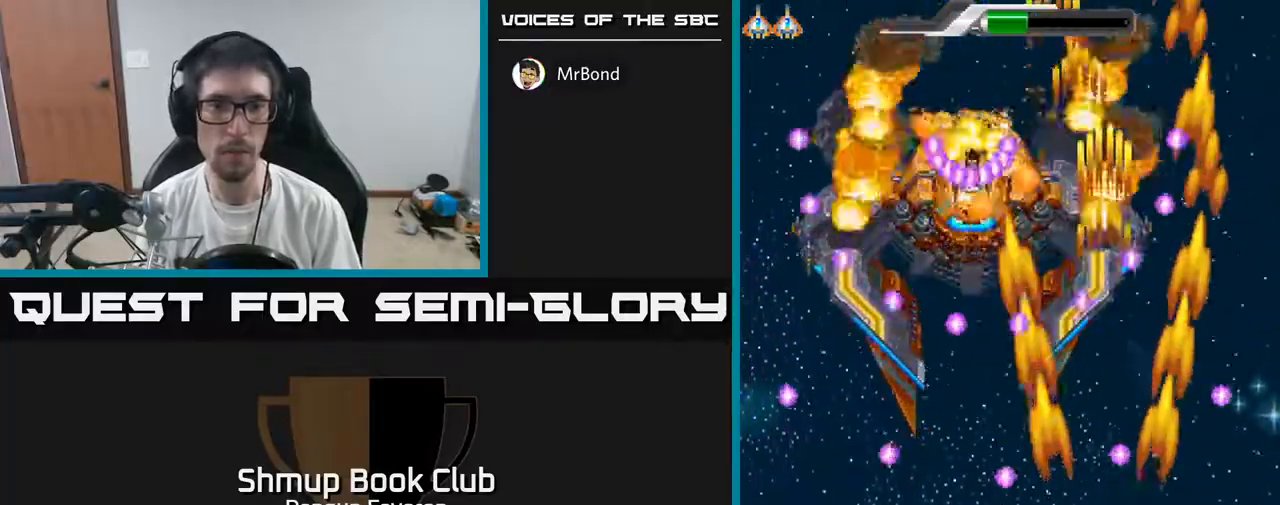
{"buttons": ["R2", "DPAD_LEFT"], "left_stick": "center", "right_stick": "center", "events": [[150, "DPAD_LEFT", "up"], [233, "DPAD_RIGHT", "down"], [350, "DPAD_RIGHT", "up"], [450, "DPAD_LEFT", "down"]]}
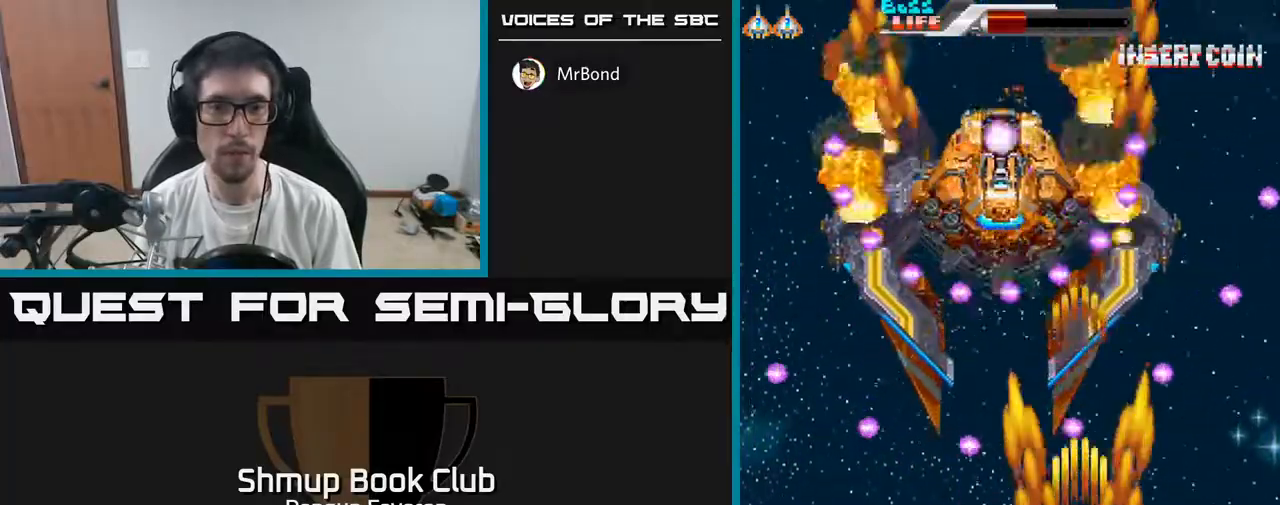
{"buttons": ["A"], "left_stick": "center", "right_stick": "center", "events": [[83, "DPAD_LEFT", "up"], [217, "DPAD_RIGHT", "down"], [233, "A", "down"], [333, "DPAD_RIGHT", "up"], [350, "R2", "up"]]}
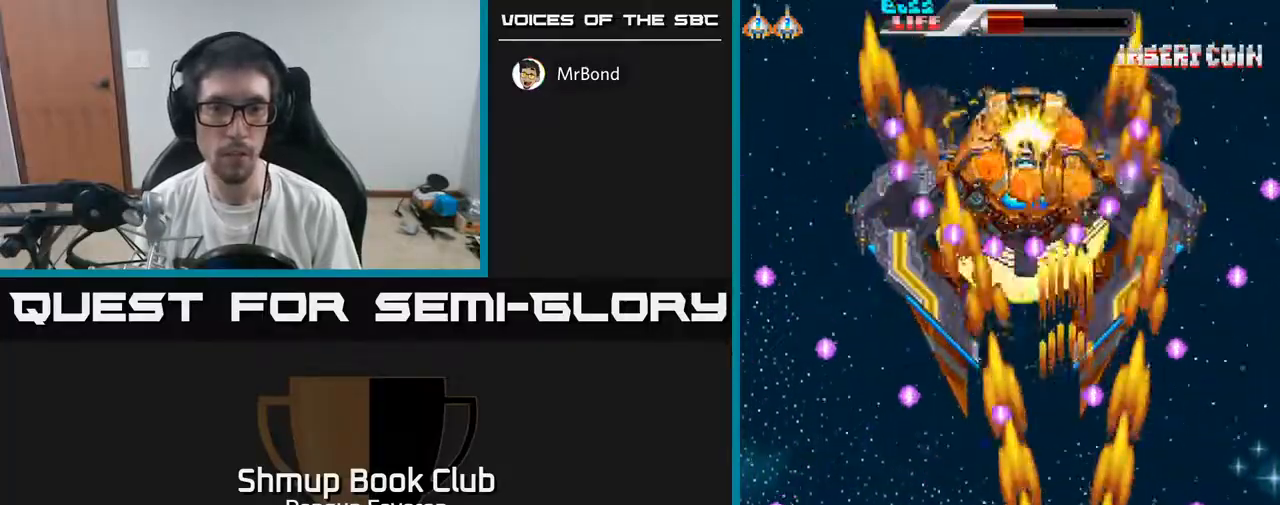
{"buttons": ["A"], "left_stick": "center", "right_stick": "center", "events": [[50, "DPAD_LEFT", "down"], [150, "DPAD_LEFT", "up"], [283, "DPAD_RIGHT", "down"], [417, "DPAD_RIGHT", "up"]]}
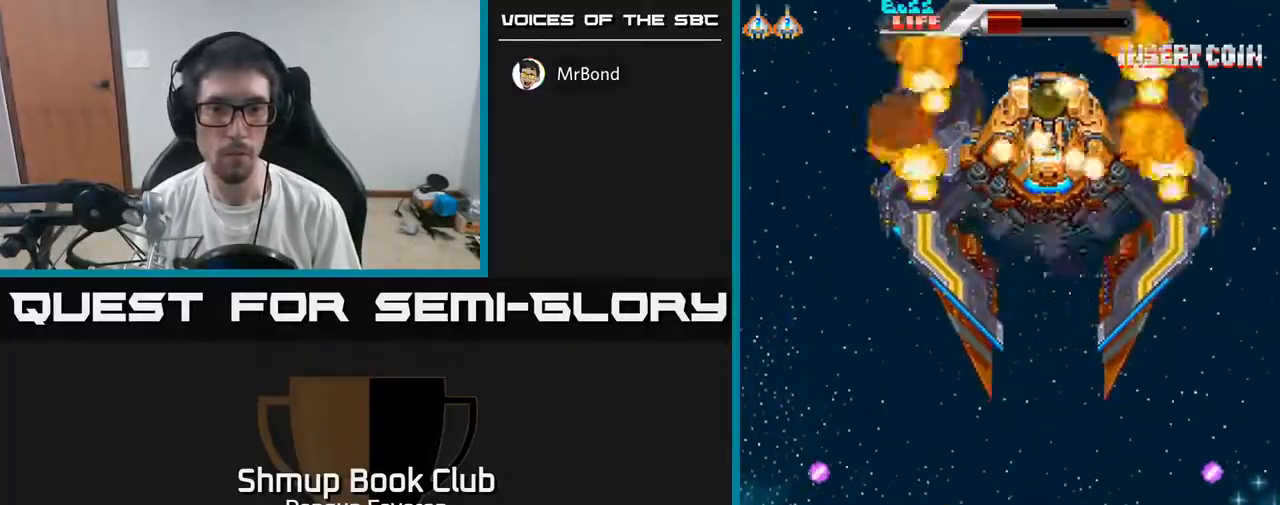
{"buttons": ["R2"], "left_stick": "center", "right_stick": "center", "events": [[83, "DPAD_LEFT", "down"], [117, "DPAD_UP", "down"], [167, "R2", "down"], [200, "DPAD_LEFT", "up"], [283, "A", "up"], [483, "DPAD_UP", "up"]]}
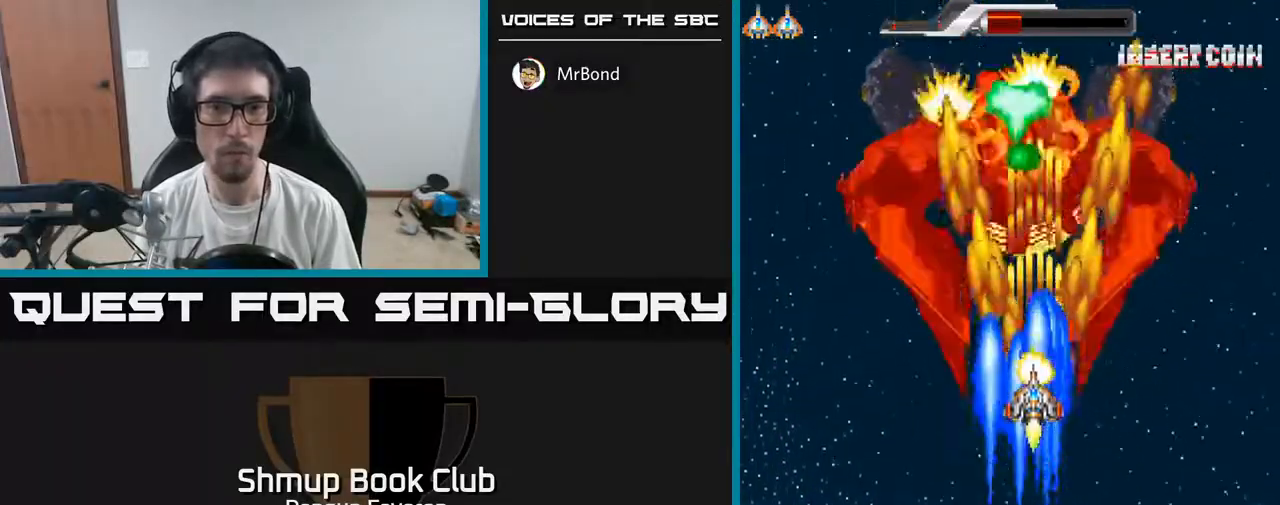
{"buttons": ["R2", "DPAD_DOWN"], "left_stick": "center", "right_stick": "center", "events": [[83, "DPAD_DOWN", "down"], [267, "DPAD_DOWN", "up"], [467, "DPAD_DOWN", "down"]]}
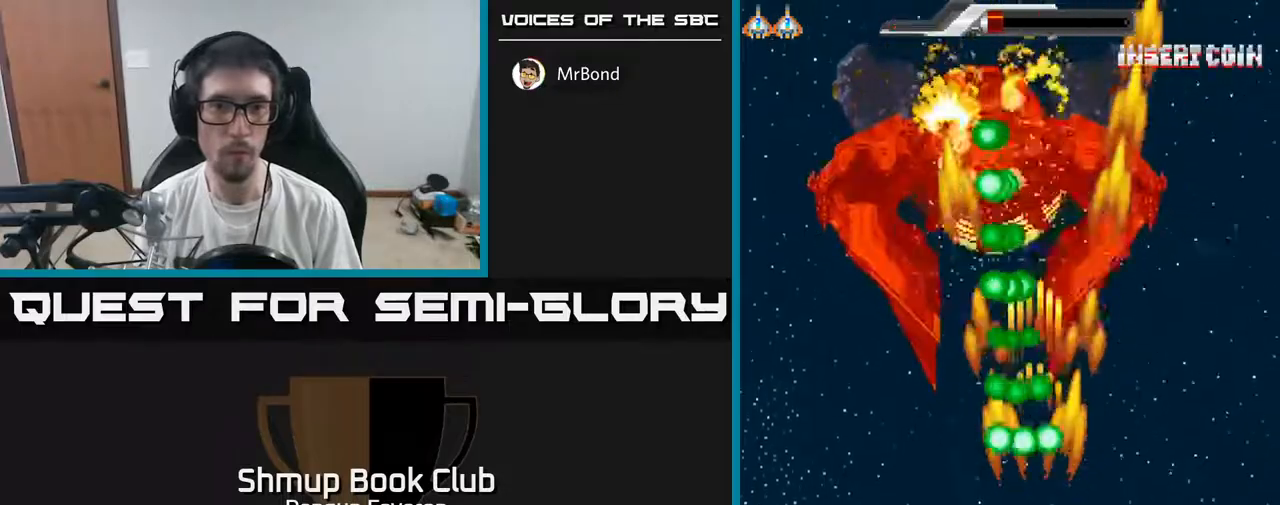
{"buttons": ["A", "DPAD_UP"], "left_stick": "center", "right_stick": "center", "events": [[100, "DPAD_RIGHT", "down"], [250, "DPAD_DOWN", "up"], [317, "DPAD_RIGHT", "up"], [333, "DPAD_UP", "down"], [350, "A", "down"], [450, "R2", "up"]]}
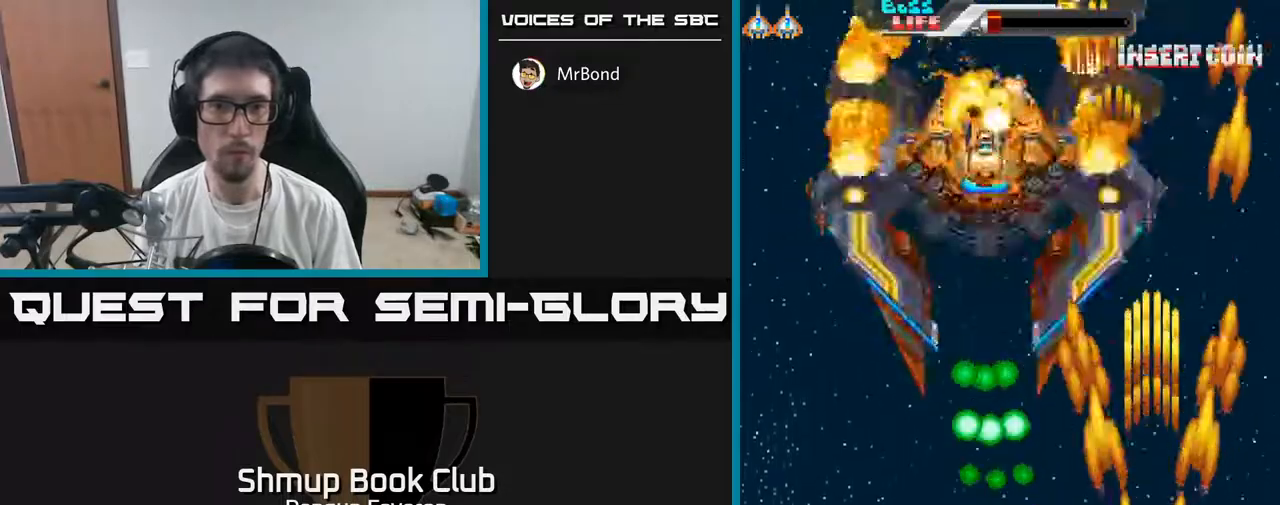
{"buttons": ["A", "DPAD_UP", "DPAD_LEFT"], "left_stick": "center", "right_stick": "center", "events": [[117, "DPAD_RIGHT", "down"], [183, "DPAD_UP", "up"], [233, "DPAD_RIGHT", "up"], [333, "DPAD_LEFT", "down"], [483, "DPAD_UP", "down"]]}
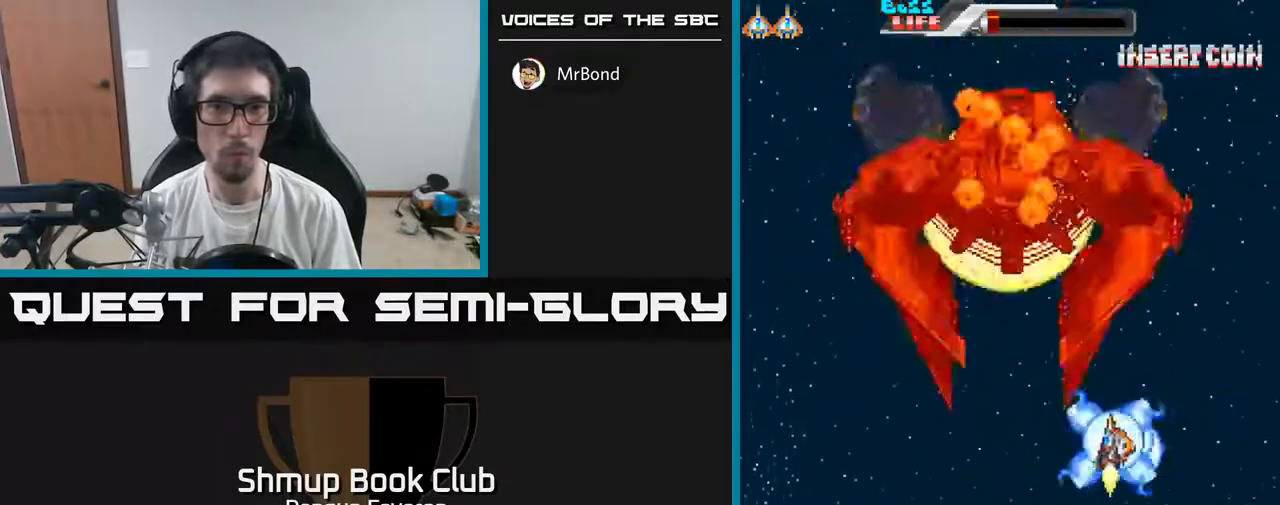
{"buttons": ["R2", "DPAD_DOWN"], "left_stick": "center", "right_stick": "center", "events": [[100, "R2", "down"], [167, "A", "up"], [167, "DPAD_UP", "up"], [183, "DPAD_LEFT", "up"], [200, "DPAD_DOWN", "down"]]}
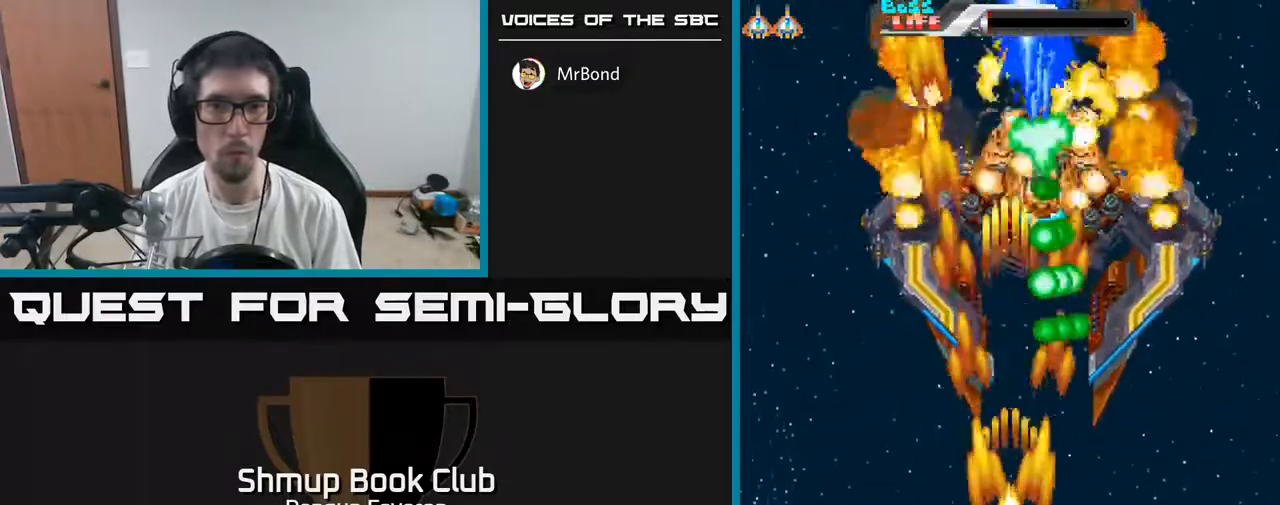
{"buttons": ["R2", "DPAD_UP"], "left_stick": "center", "right_stick": "center", "events": [[150, "DPAD_DOWN", "up"], [200, "DPAD_LEFT", "down"], [217, "DPAD_UP", "down"], [267, "DPAD_LEFT", "up"]]}
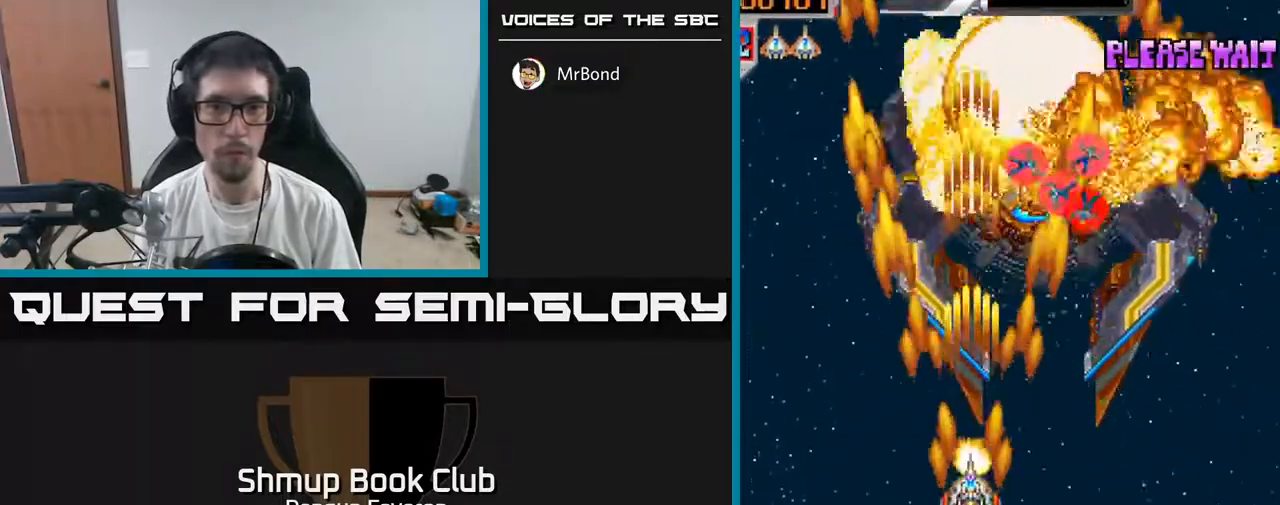
{"buttons": ["R2", "DPAD_LEFT"], "left_stick": "center", "right_stick": "center", "events": [[117, "DPAD_RIGHT", "down"], [333, "DPAD_RIGHT", "up"], [417, "DPAD_LEFT", "down"], [450, "DPAD_UP", "up"]]}
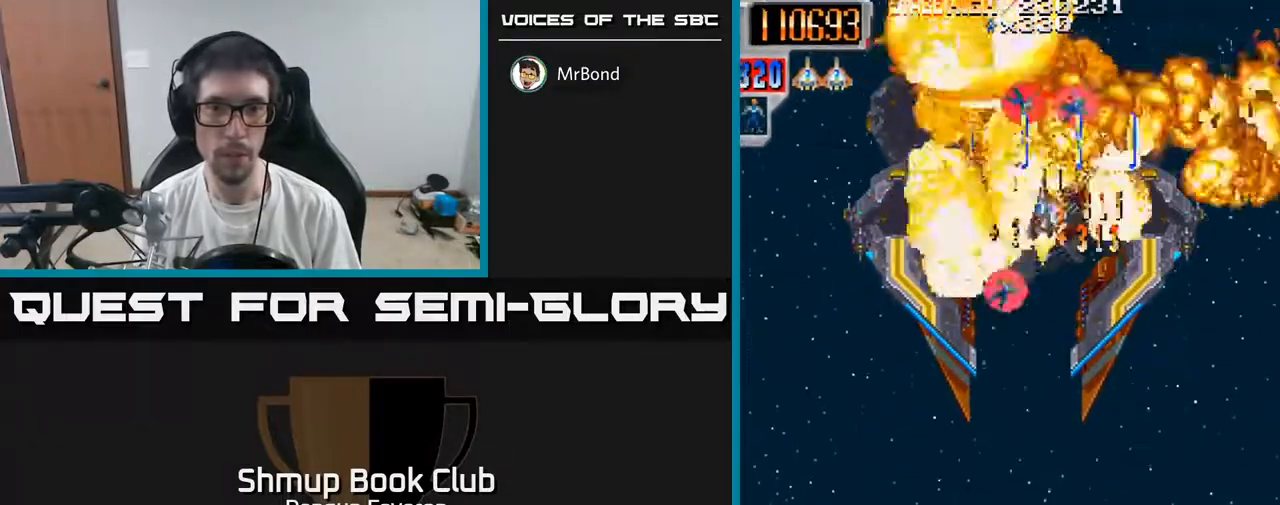
{"buttons": ["R2", "DPAD_UP", "DPAD_RIGHT"], "left_stick": "center", "right_stick": "center", "events": [[17, "DPAD_DOWN", "down"], [50, "DPAD_LEFT", "up"], [100, "DPAD_RIGHT", "down"], [200, "DPAD_RIGHT", "up"], [250, "DPAD_DOWN", "up"], [250, "DPAD_LEFT", "down"], [333, "DPAD_UP", "down"], [367, "DPAD_LEFT", "up"], [417, "DPAD_RIGHT", "down"]]}
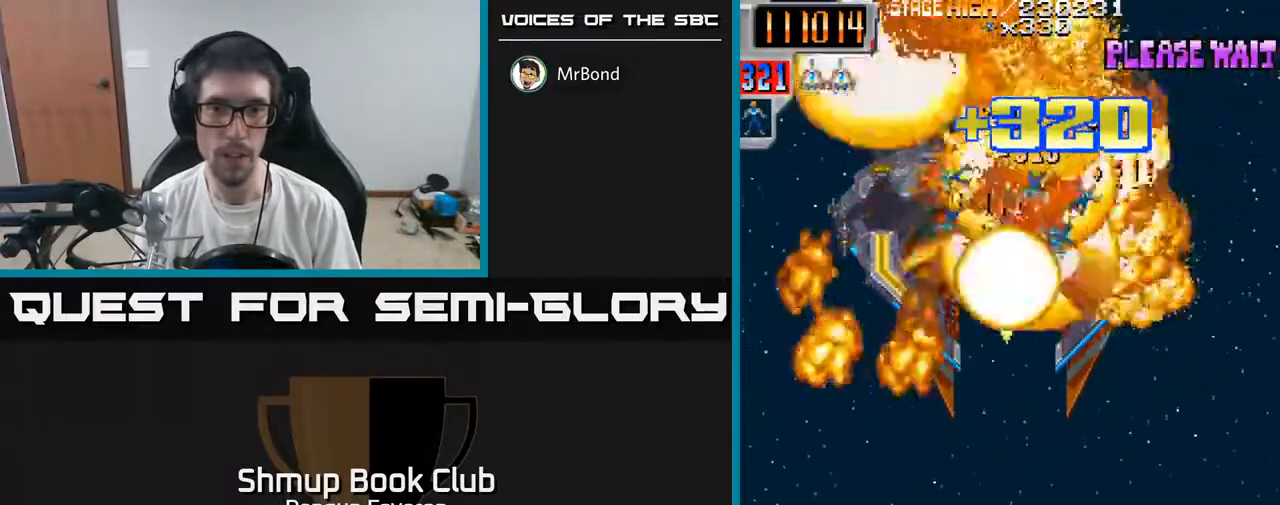
{"buttons": ["R2", "DPAD_DOWN"], "left_stick": "center", "right_stick": "center", "events": [[100, "DPAD_RIGHT", "up"], [167, "DPAD_LEFT", "down"], [183, "DPAD_UP", "up"], [250, "DPAD_DOWN", "down"], [317, "DPAD_LEFT", "up"]]}
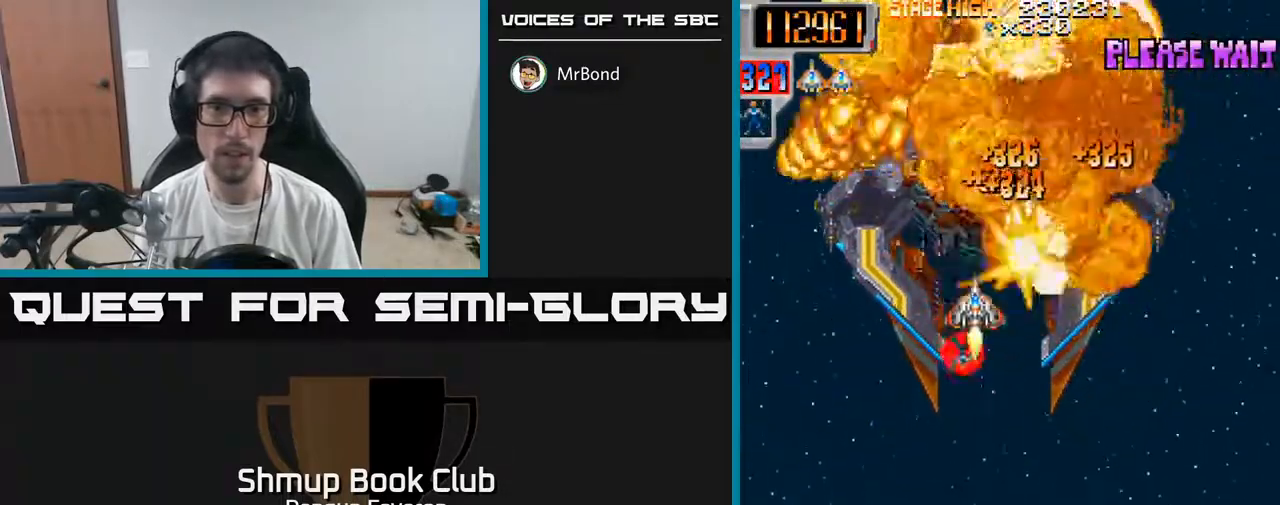
{"buttons": ["R2", "DPAD_UP"], "left_stick": "center", "right_stick": "center", "events": [[217, "DPAD_DOWN", "up"], [300, "DPAD_UP", "down"]]}
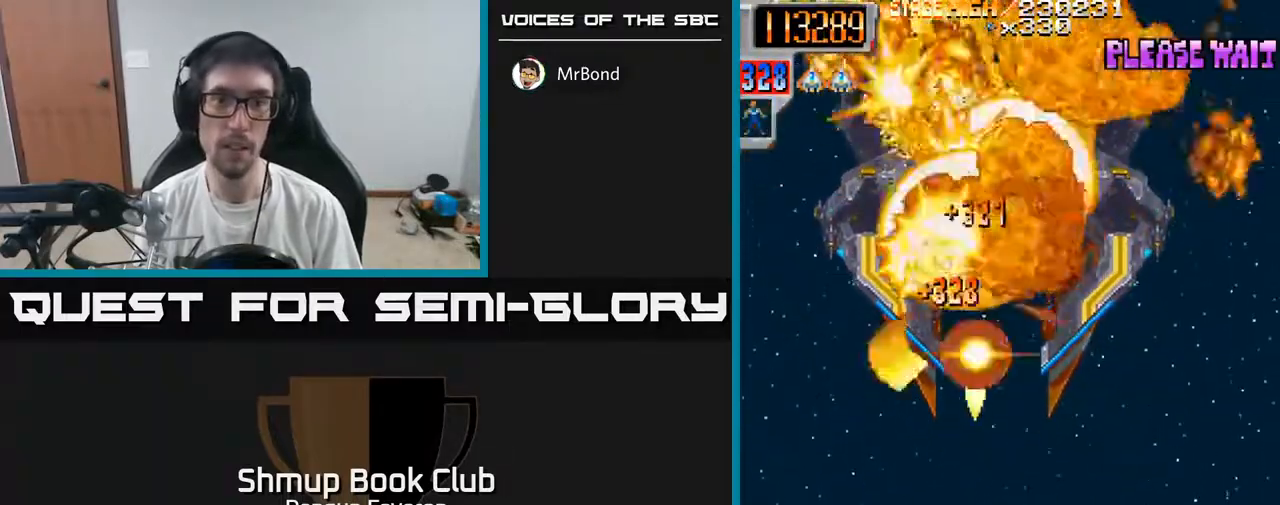
{"buttons": ["R2", "DPAD_DOWN"], "left_stick": "center", "right_stick": "center", "events": [[100, "DPAD_RIGHT", "down"], [150, "DPAD_UP", "up"], [217, "DPAD_UP", "down"], [233, "DPAD_RIGHT", "up"], [350, "DPAD_LEFT", "down"], [400, "DPAD_UP", "up"], [467, "DPAD_DOWN", "down"], [467, "DPAD_LEFT", "up"]]}
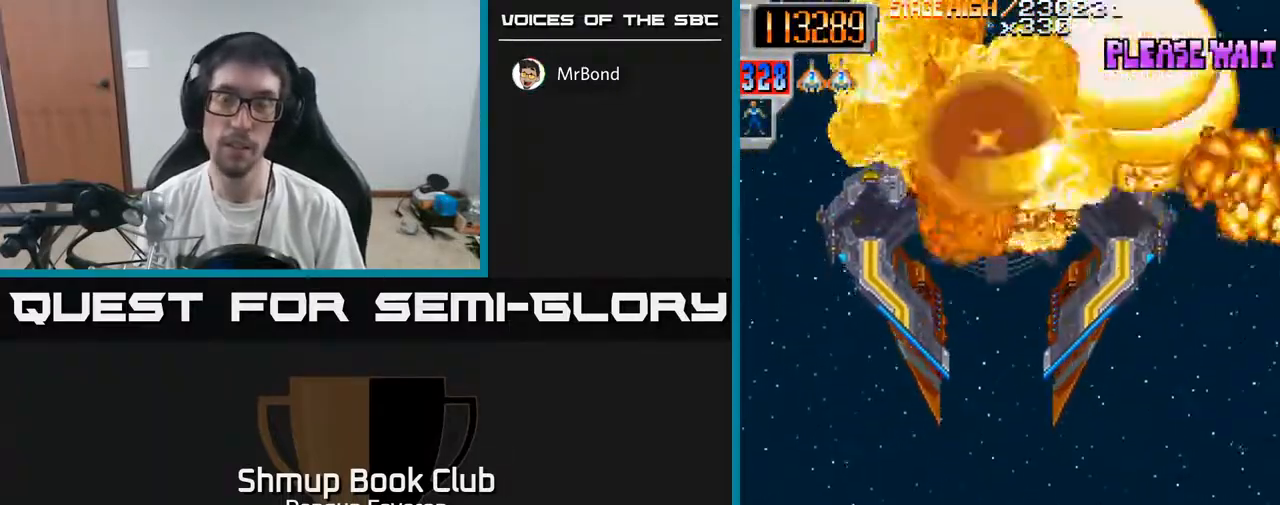
{"buttons": [], "left_stick": "center", "right_stick": "center", "events": [[150, "DPAD_DOWN", "up"], [217, "R2", "up"]]}